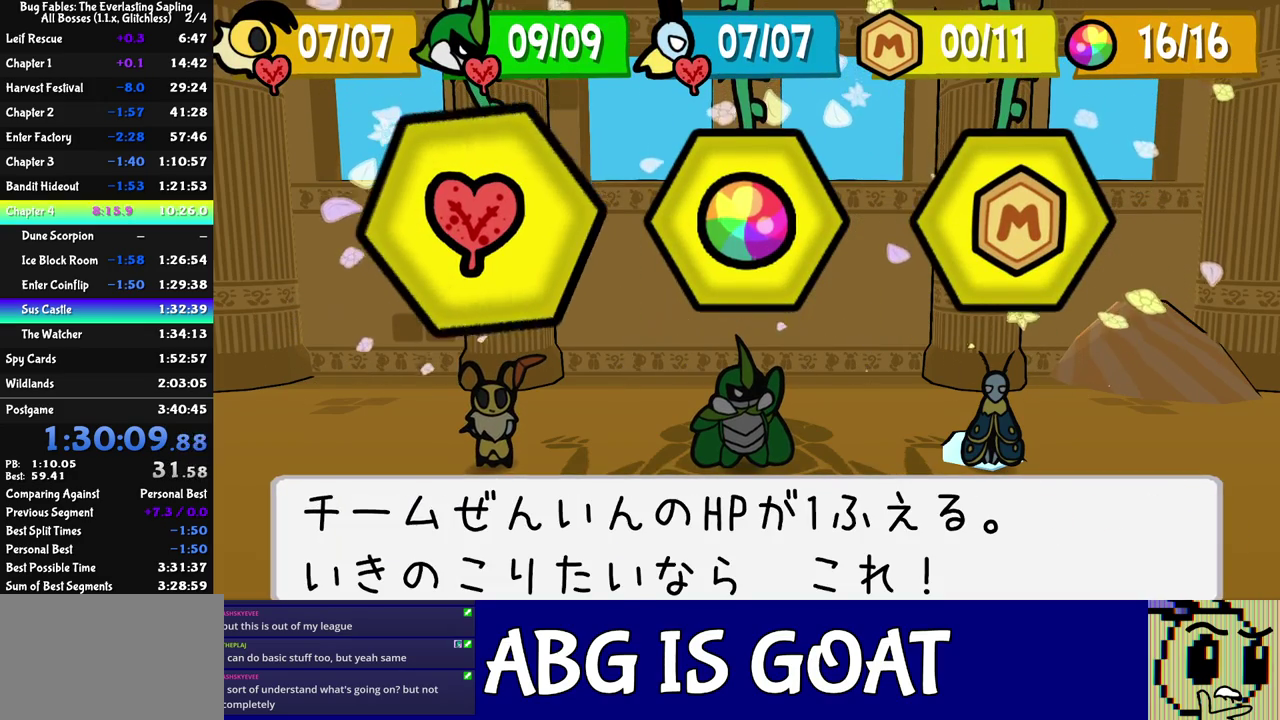
Gameplay with a controller (Nintendo layout); each line is a JSON object with the inputs held at the frame after it. "events" lists button and stick changes between this image and that frame as [ms after this image, input, new state], when the widget could be followed in between. Not read: A B L1 L3 R1 R3.
{"buttons": ["C_RIGHT"], "left_stick": "center", "events": [[33, "DPAD_LEFT", "down"], [217, "DPAD_LEFT", "up"], [317, "C_DOWN", "down"], [450, "C_RIGHT", "down"], [483, "C_DOWN", "up"]]}
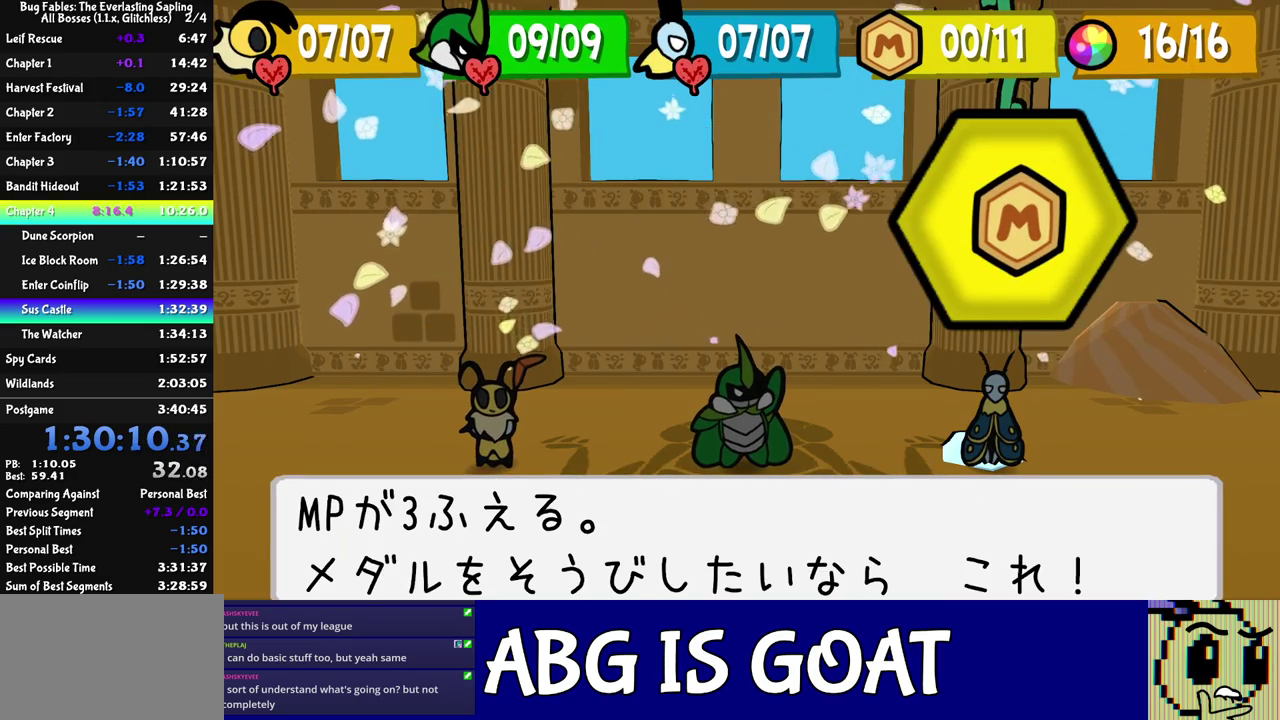
{"buttons": ["C_RIGHT"], "left_stick": "center", "events": []}
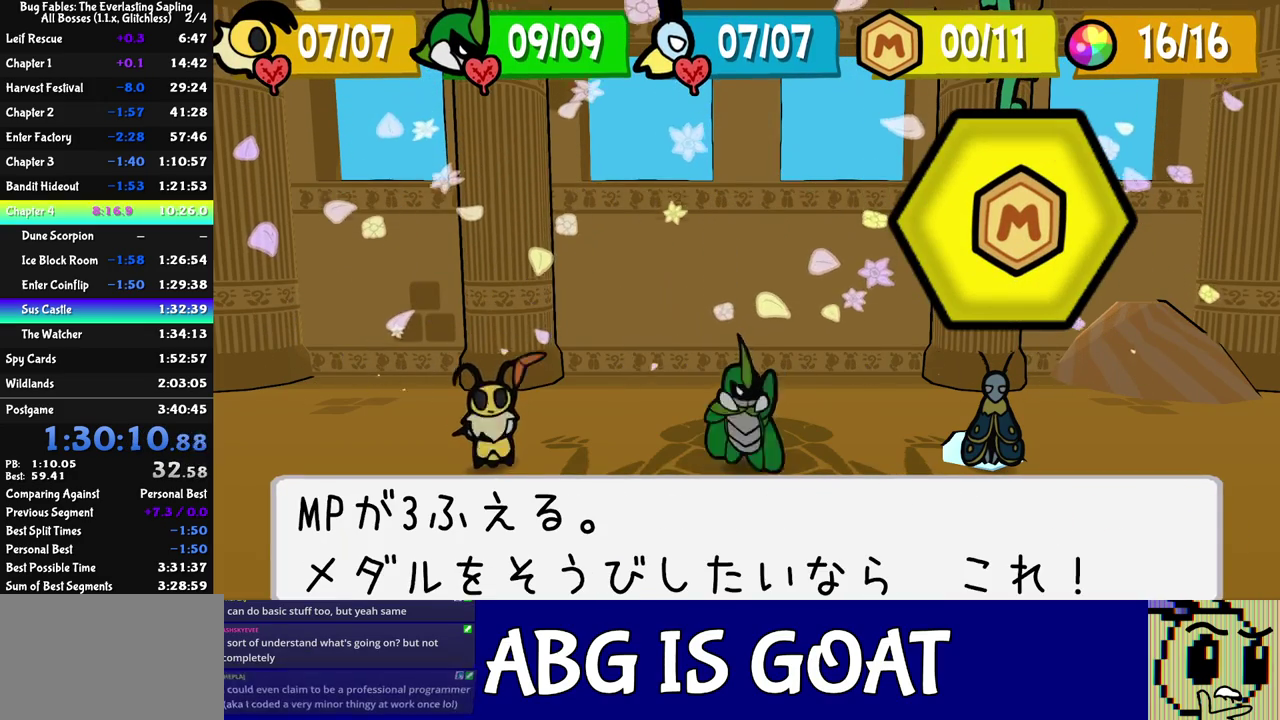
{"buttons": ["C_RIGHT"], "left_stick": "center", "events": []}
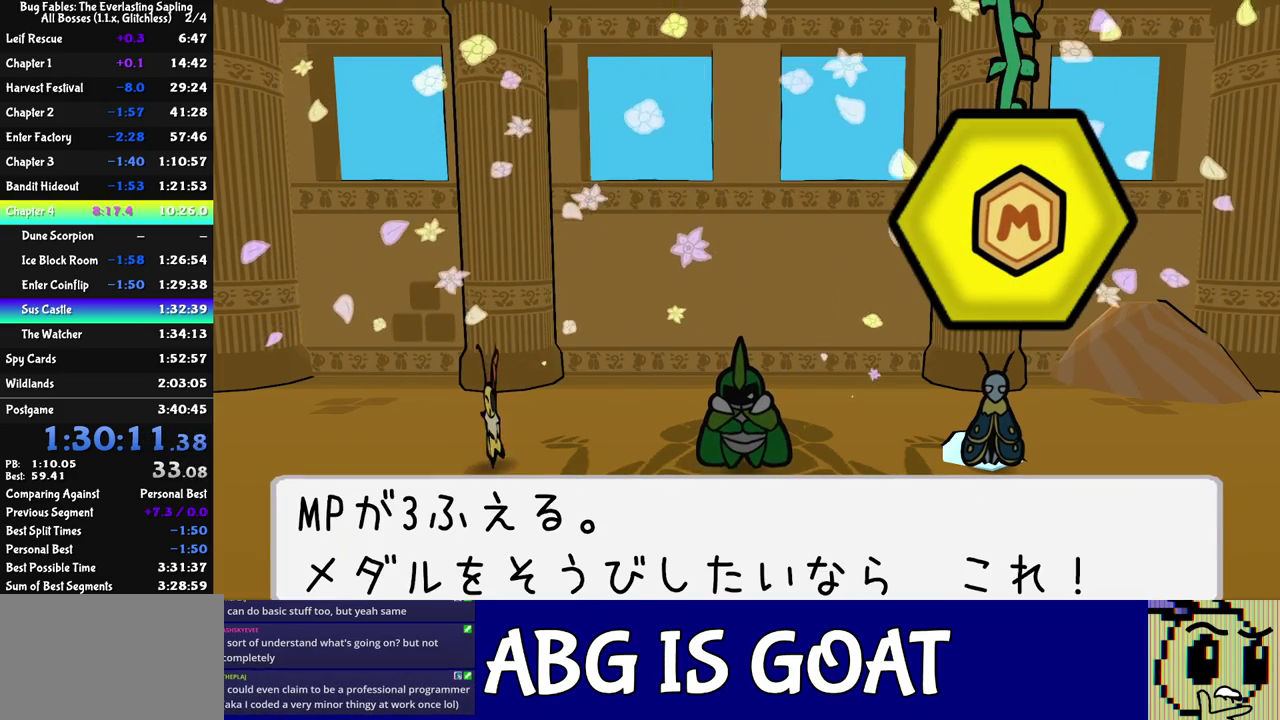
{"buttons": ["C_RIGHT"], "left_stick": "center", "events": []}
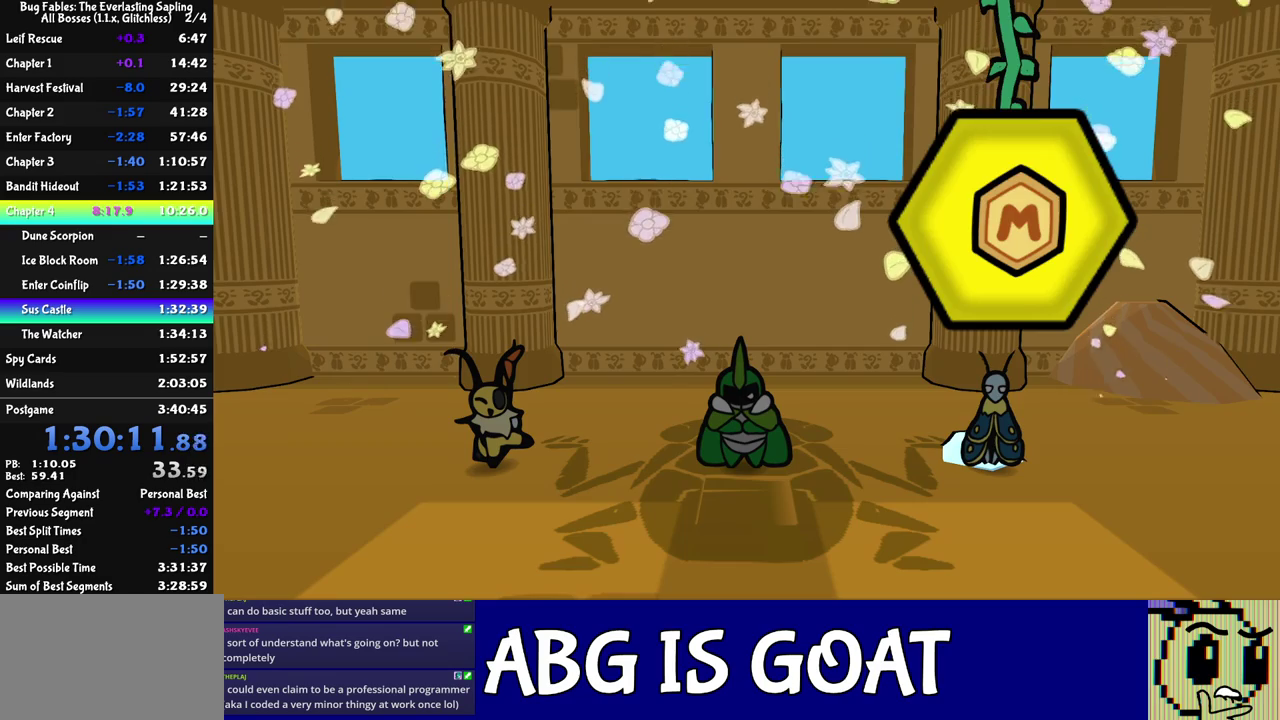
{"buttons": ["C_RIGHT"], "left_stick": "down-left", "events": [[483, "left_stick", "down-left"]]}
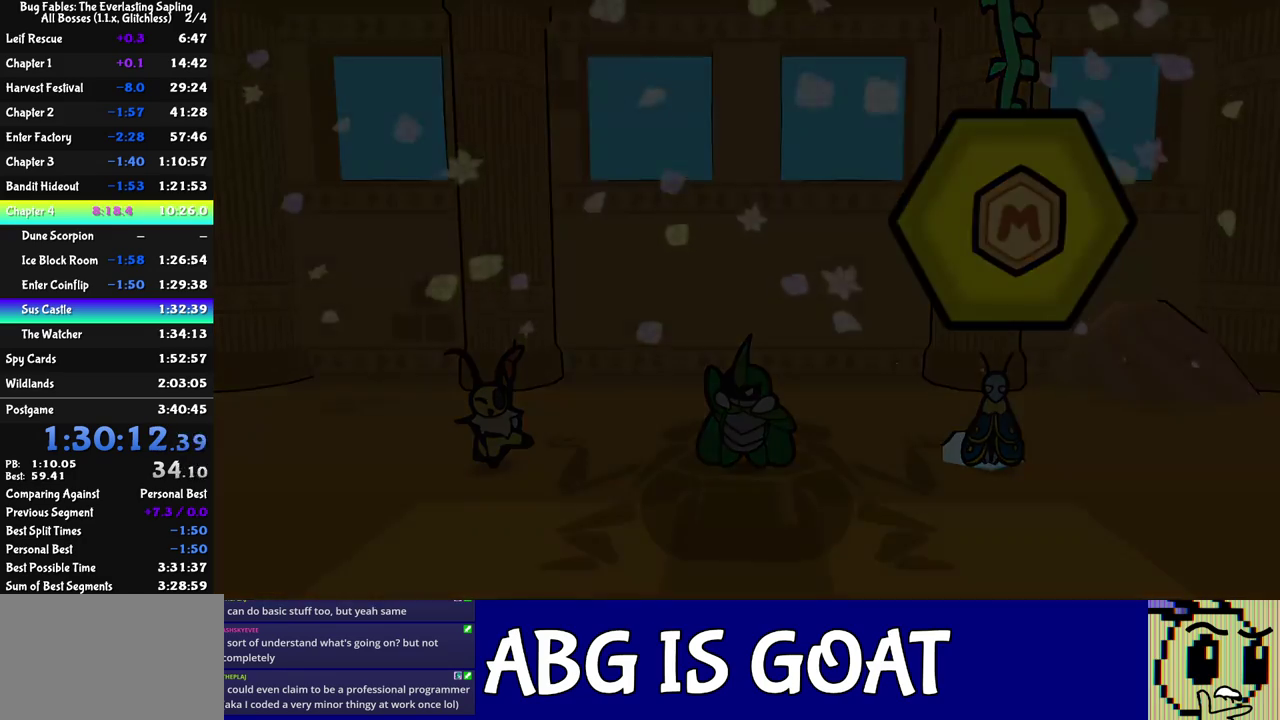
{"buttons": ["C_RIGHT"], "left_stick": "down-left", "events": []}
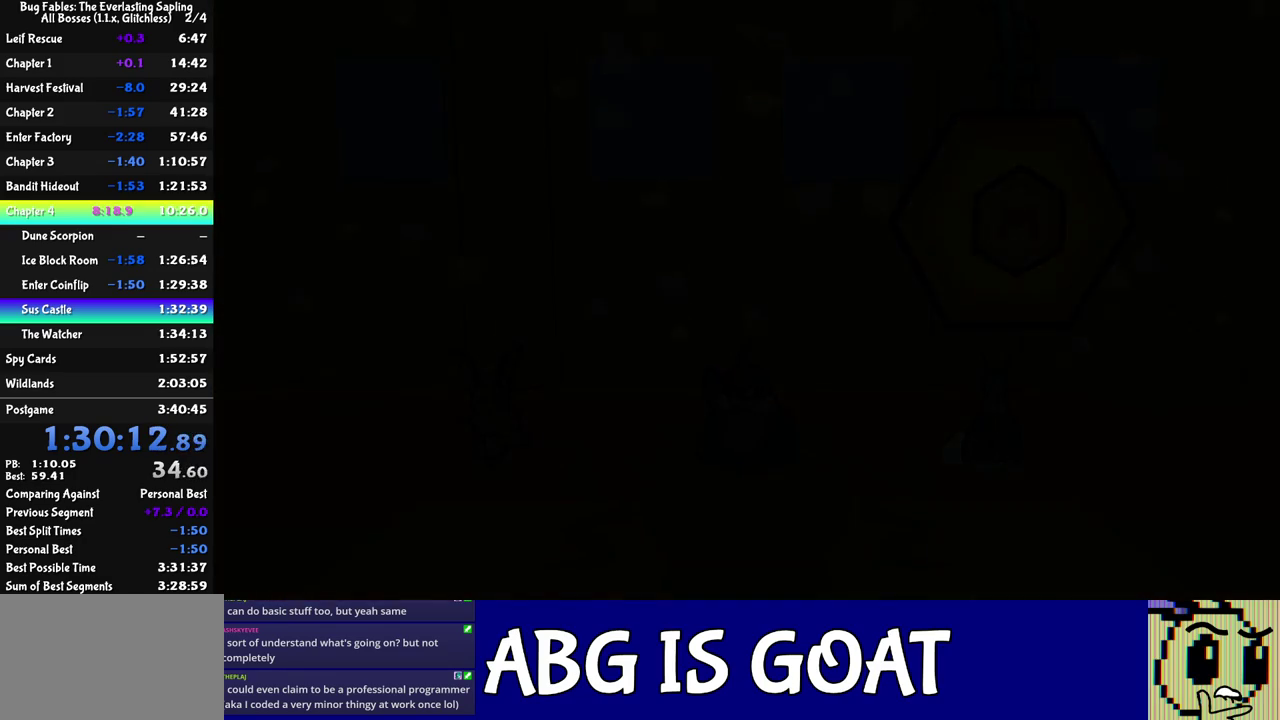
{"buttons": ["C_RIGHT"], "left_stick": "down-left", "events": []}
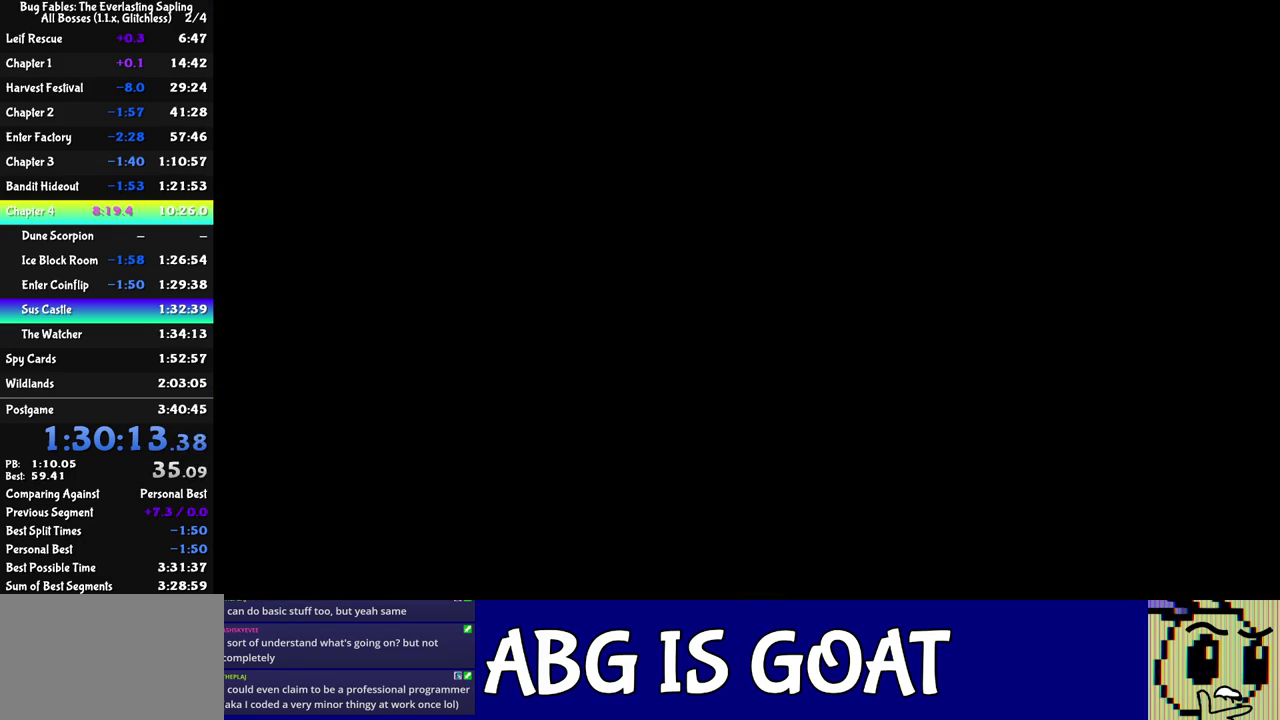
{"buttons": [], "left_stick": "down-left", "events": [[33, "C_RIGHT", "up"]]}
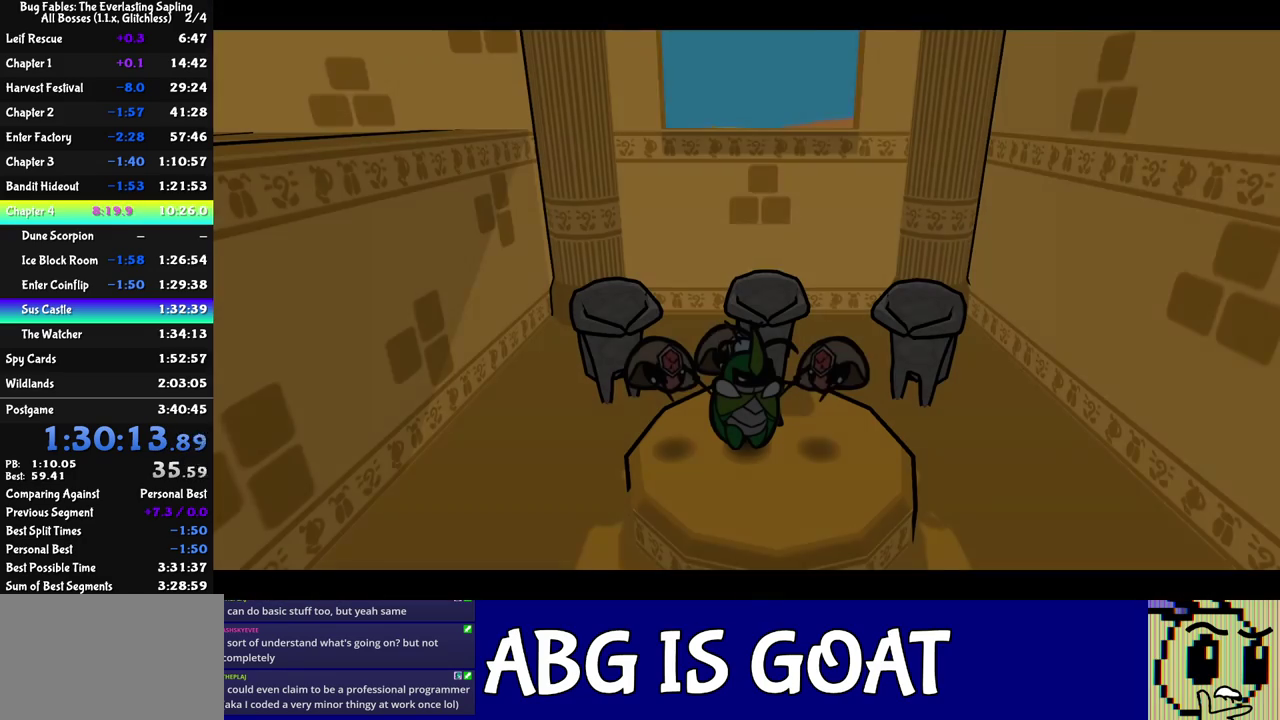
{"buttons": [], "left_stick": "down-left", "events": []}
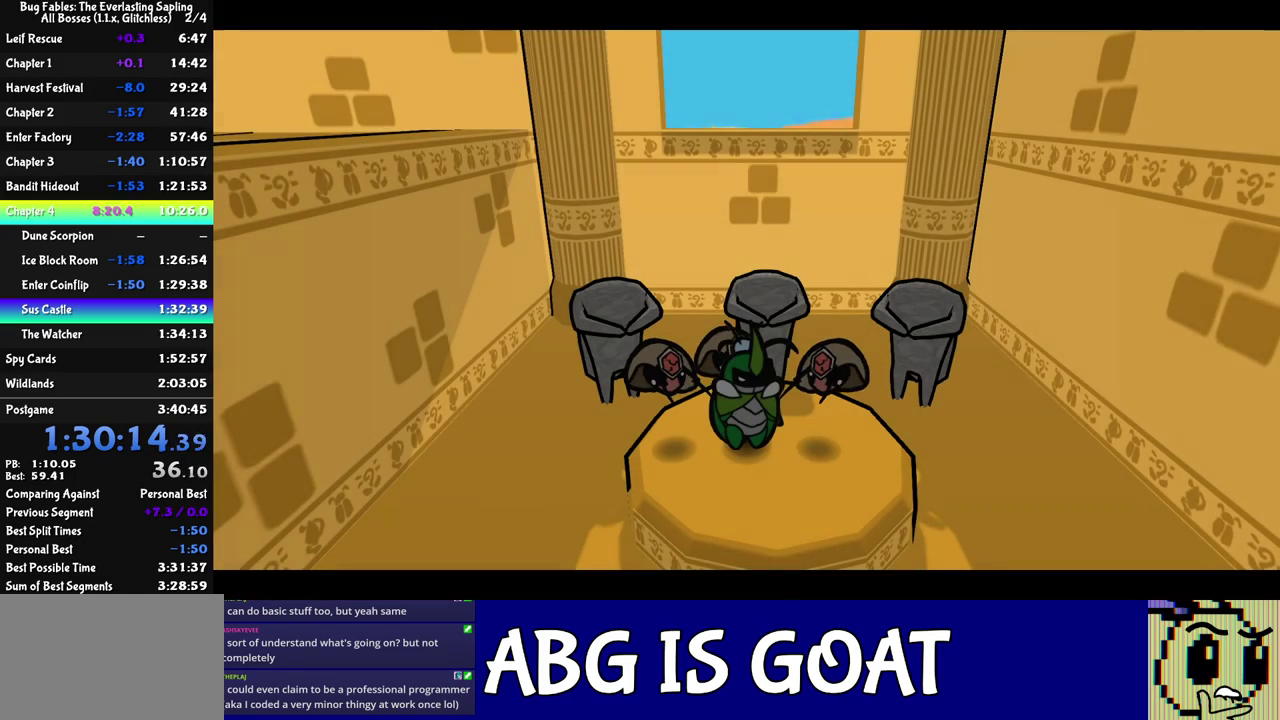
{"buttons": [], "left_stick": "down-left", "events": []}
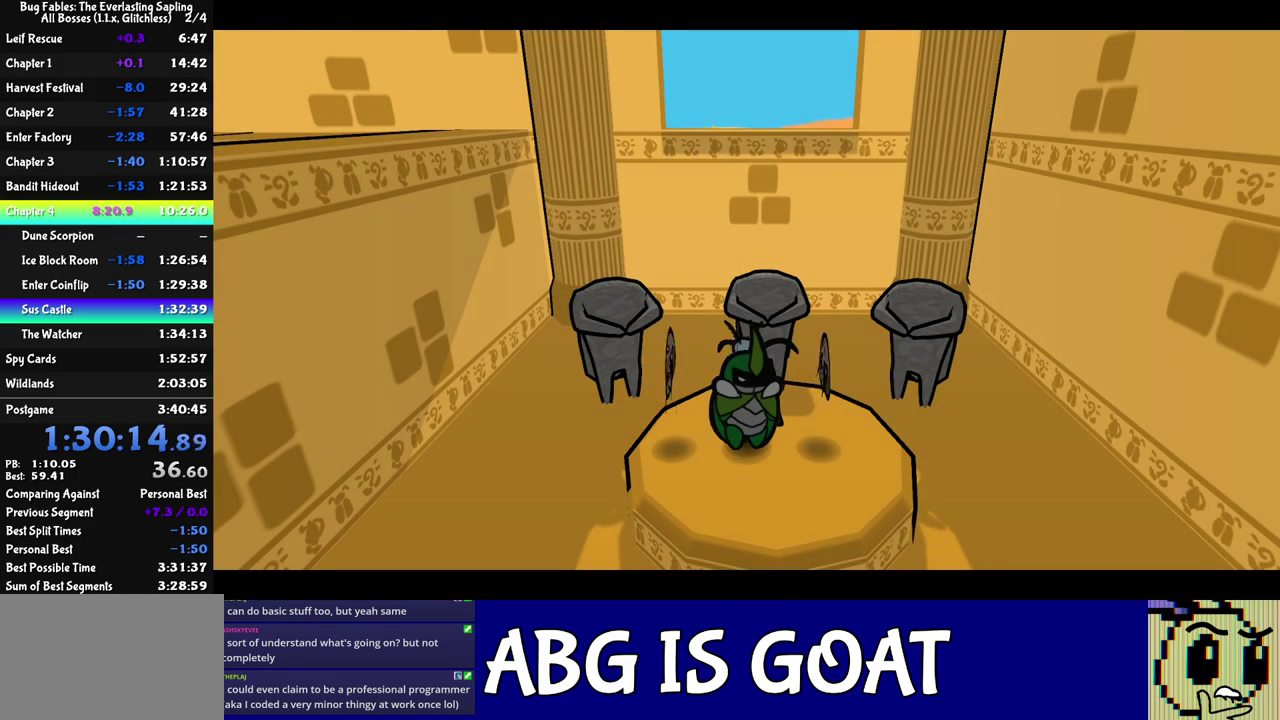
{"buttons": [], "left_stick": "down-left", "events": []}
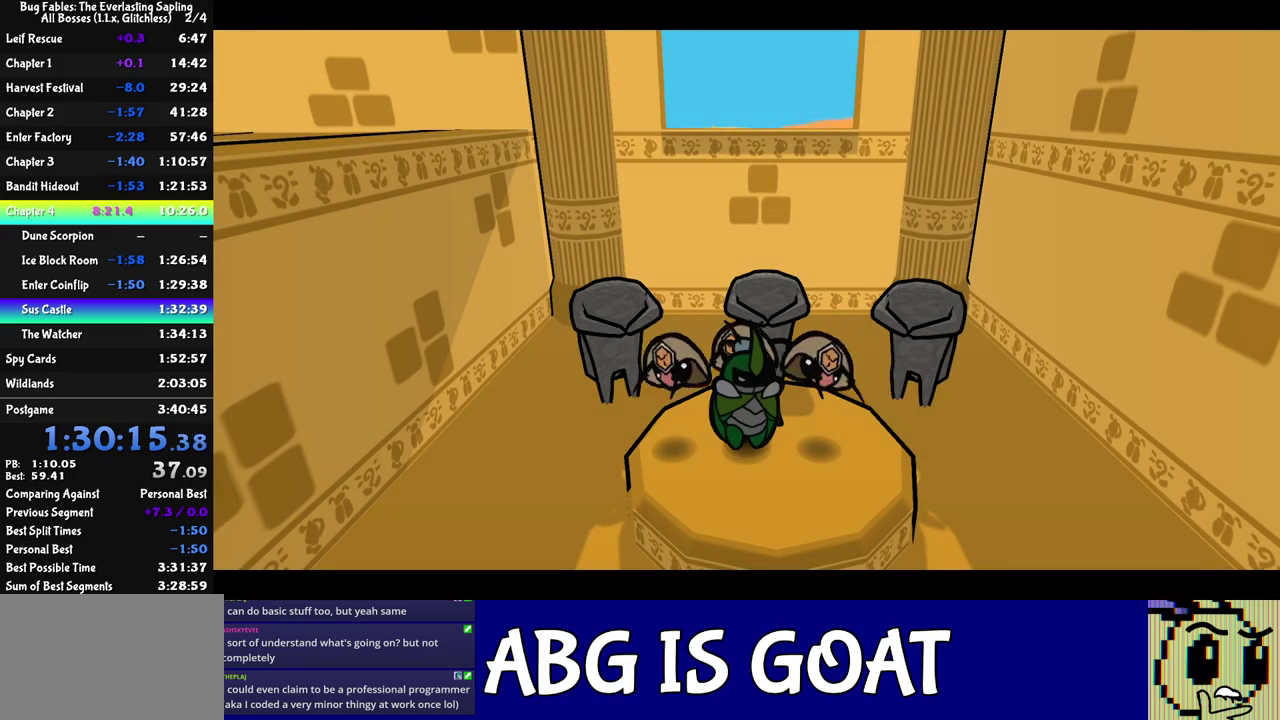
{"buttons": [], "left_stick": "down-left", "events": []}
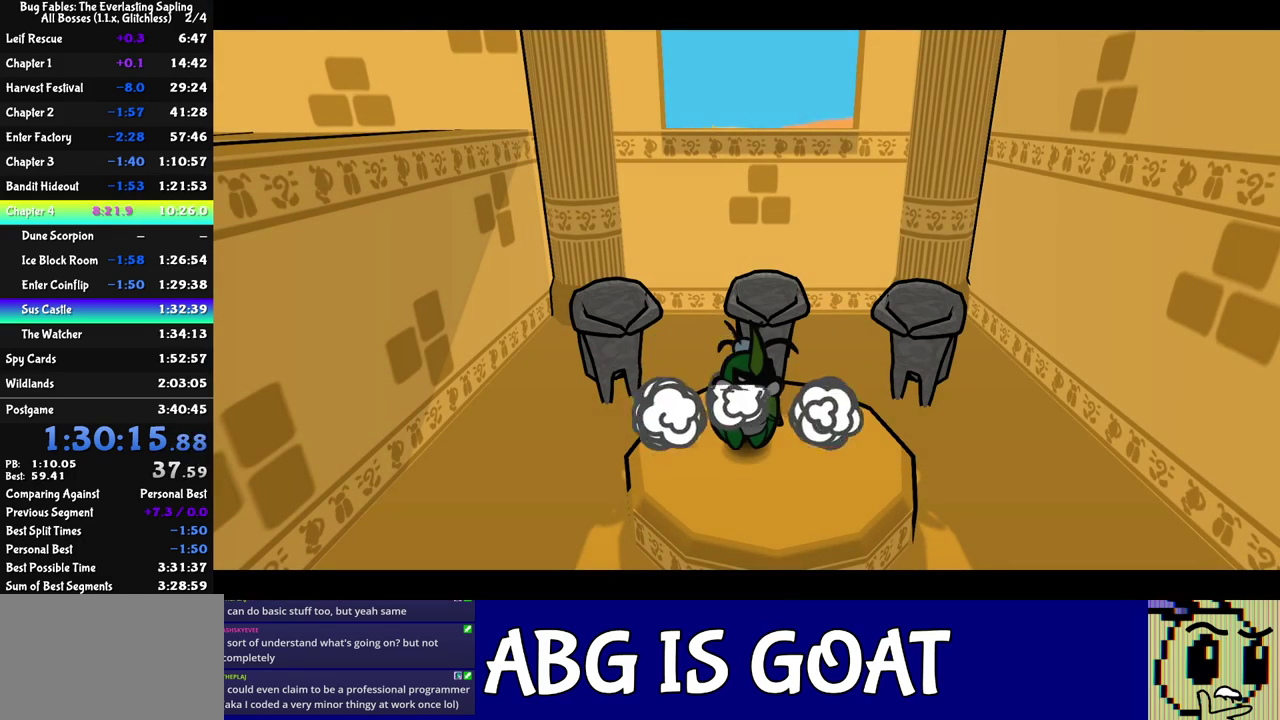
{"buttons": [], "left_stick": "down-left", "events": []}
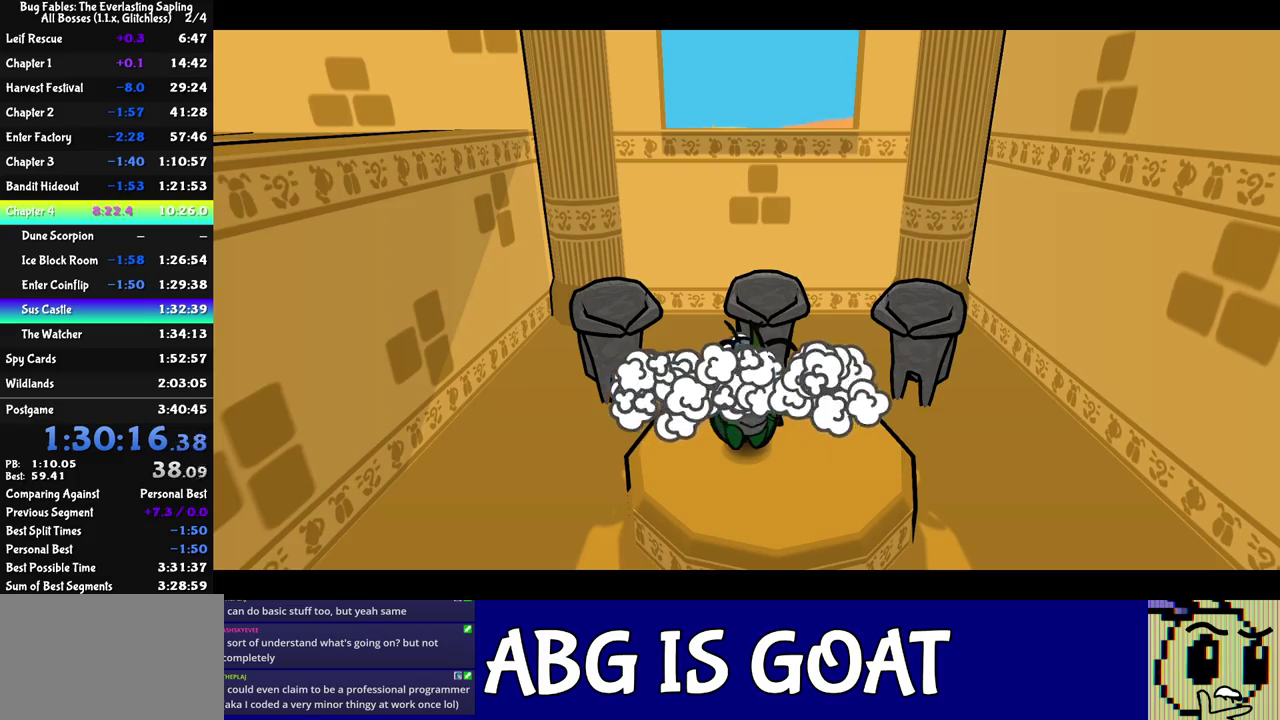
{"buttons": [], "left_stick": "down-left", "events": [[200, "C_DOWN", "down"], [283, "C_DOWN", "up"]]}
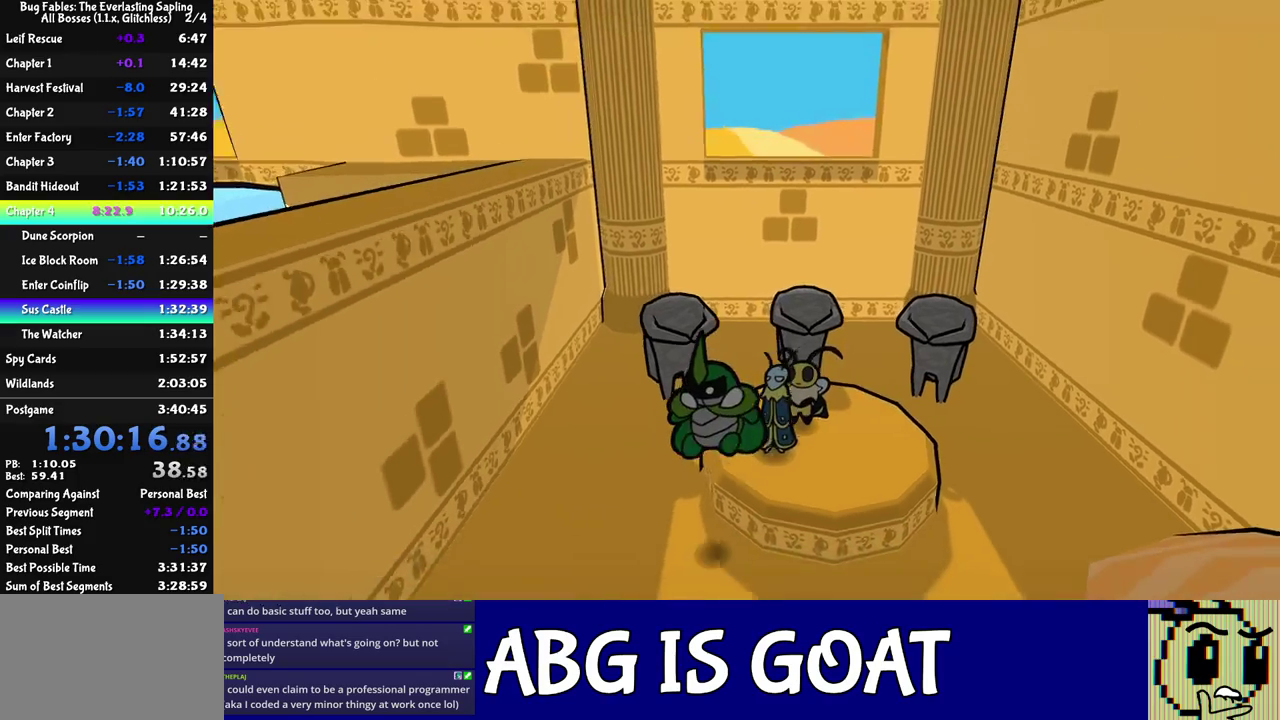
{"buttons": ["C_DOWN"], "left_stick": "down", "events": [[250, "left_stick", "down"], [467, "C_DOWN", "down"]]}
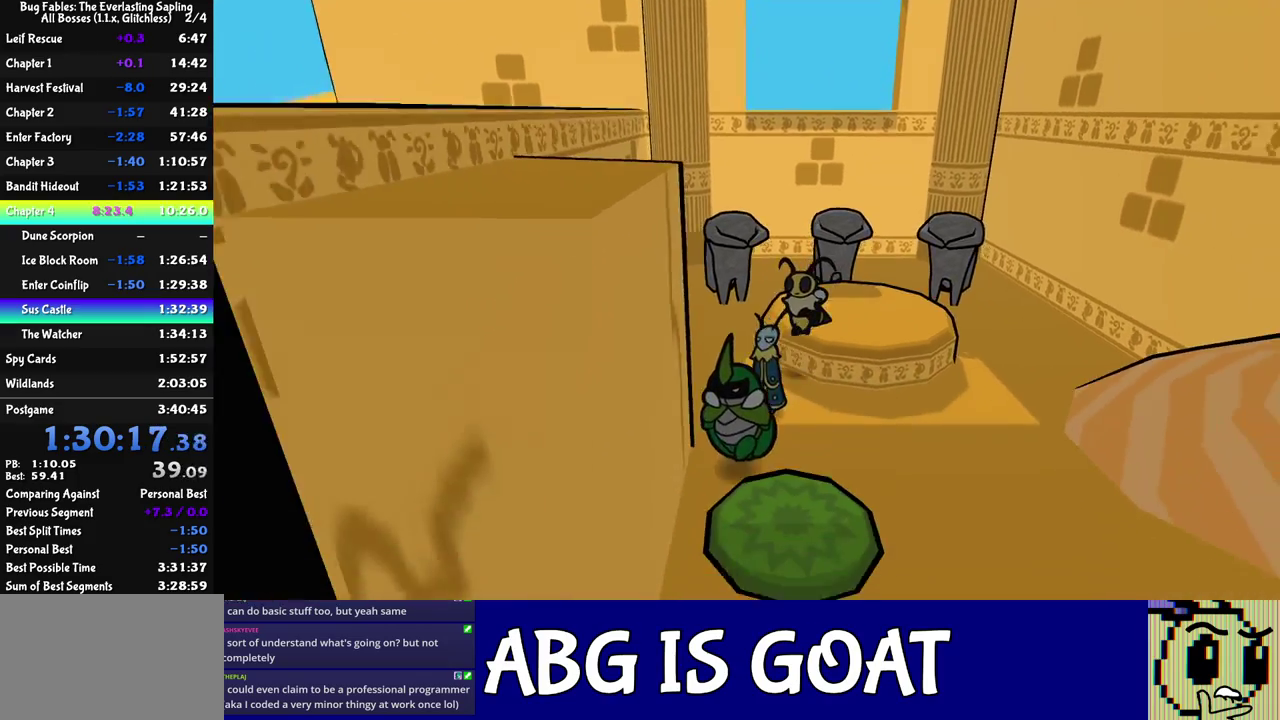
{"buttons": [], "left_stick": "left", "events": [[183, "C_DOWN", "up"], [183, "left_stick", "down-left"], [500, "left_stick", "left"]]}
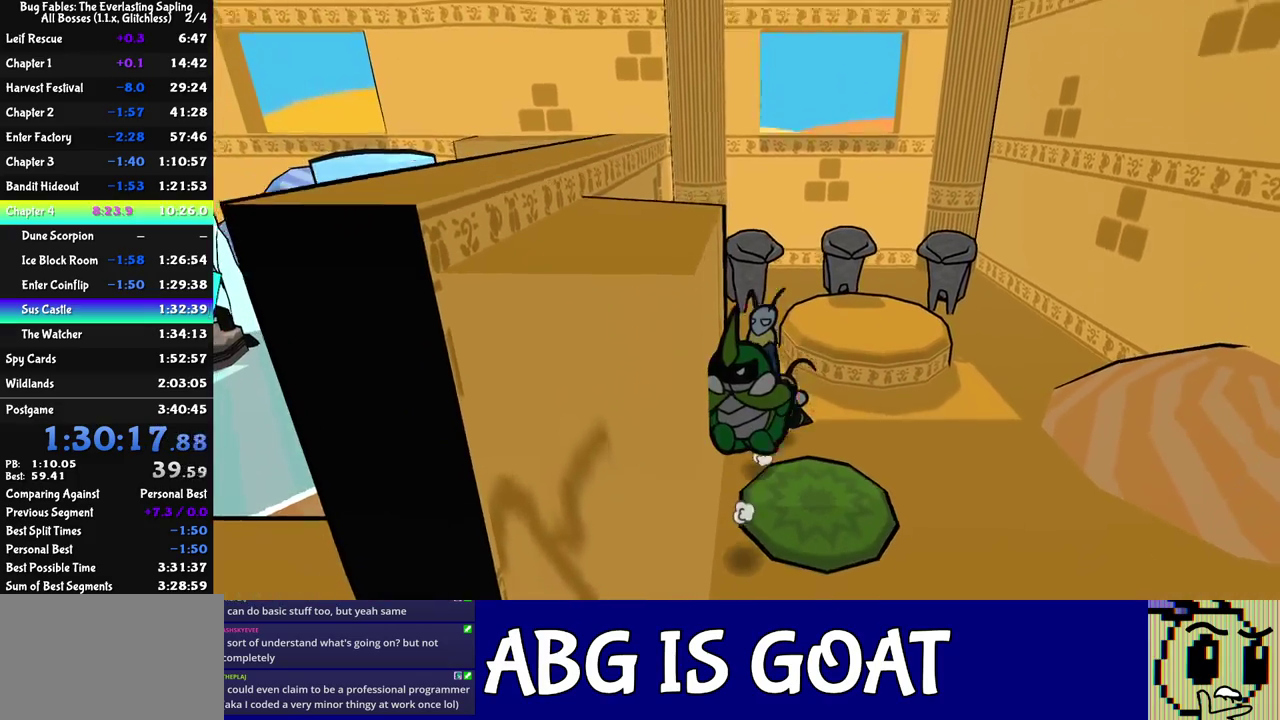
{"buttons": [], "left_stick": "left", "events": []}
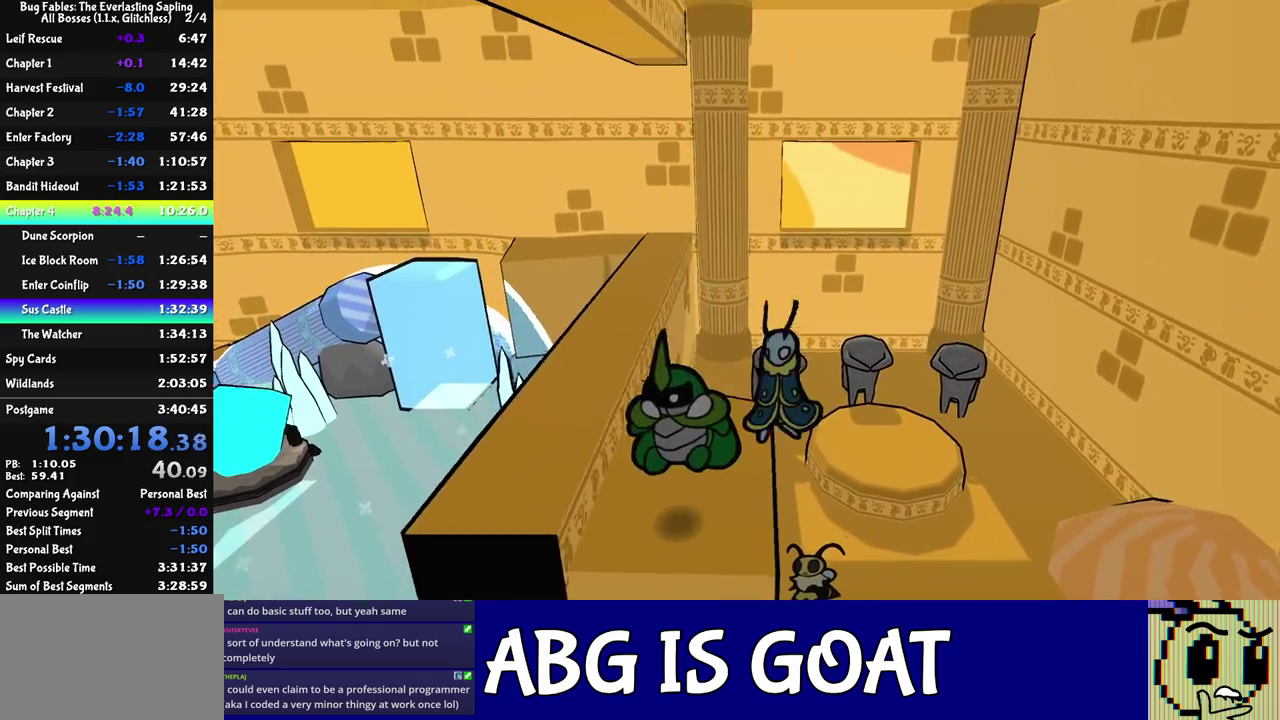
{"buttons": ["C_DOWN"], "left_stick": "left", "events": [[467, "C_DOWN", "down"]]}
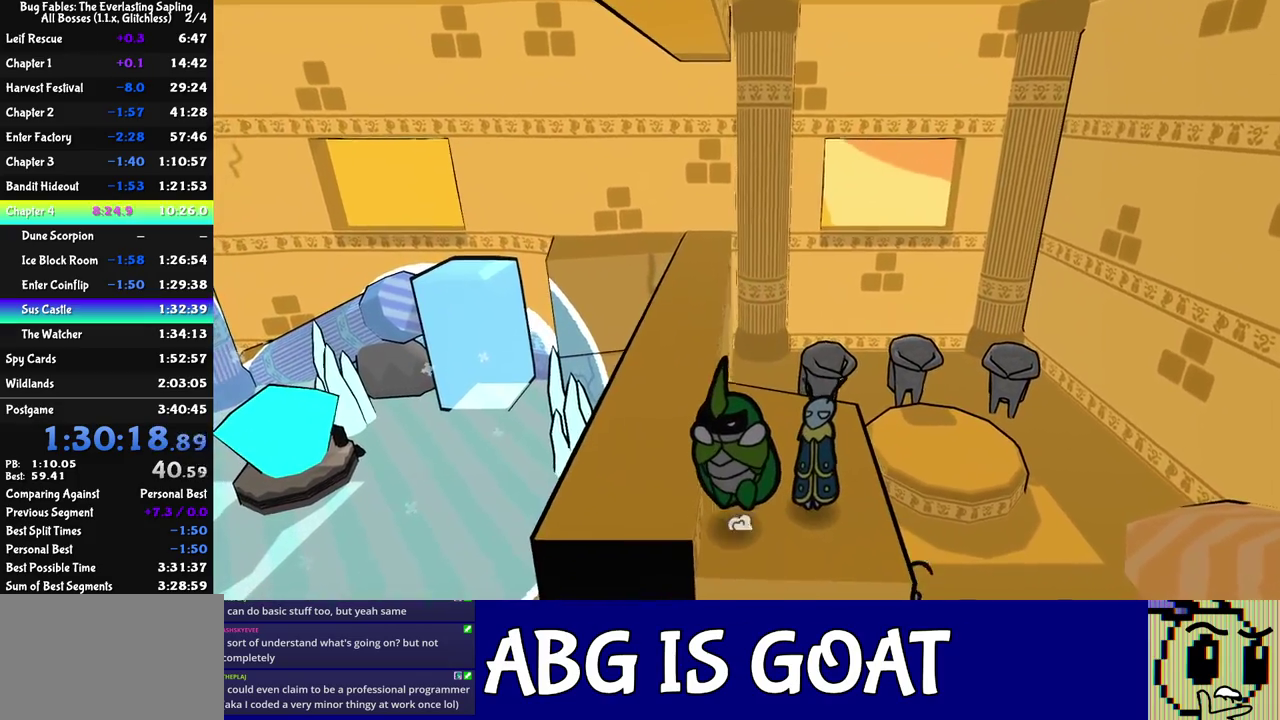
{"buttons": [], "left_stick": "left", "events": [[33, "C_DOWN", "up"], [217, "C_RIGHT", "down"], [267, "C_RIGHT", "up"], [433, "C_RIGHT", "down"], [500, "C_RIGHT", "up"]]}
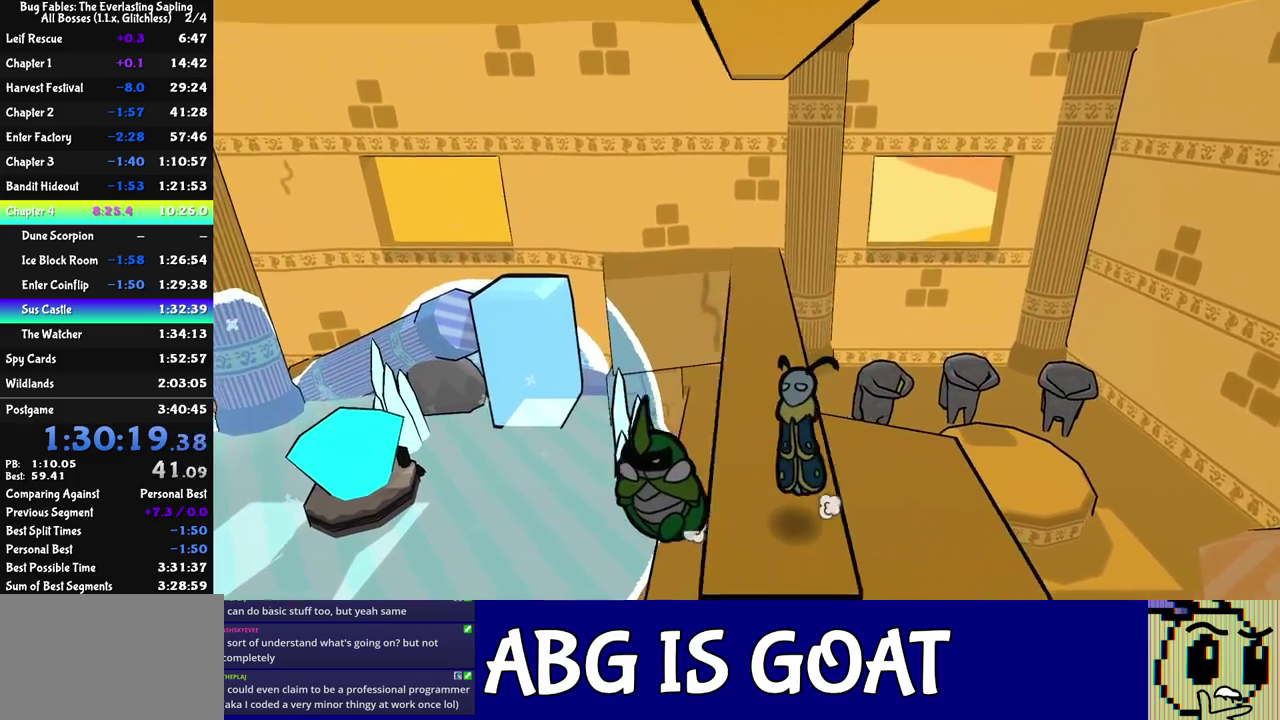
{"buttons": [], "left_stick": "left", "events": [[50, "C_RIGHT", "down"], [100, "C_RIGHT", "up"], [417, "C_RIGHT", "down"], [467, "C_RIGHT", "up"]]}
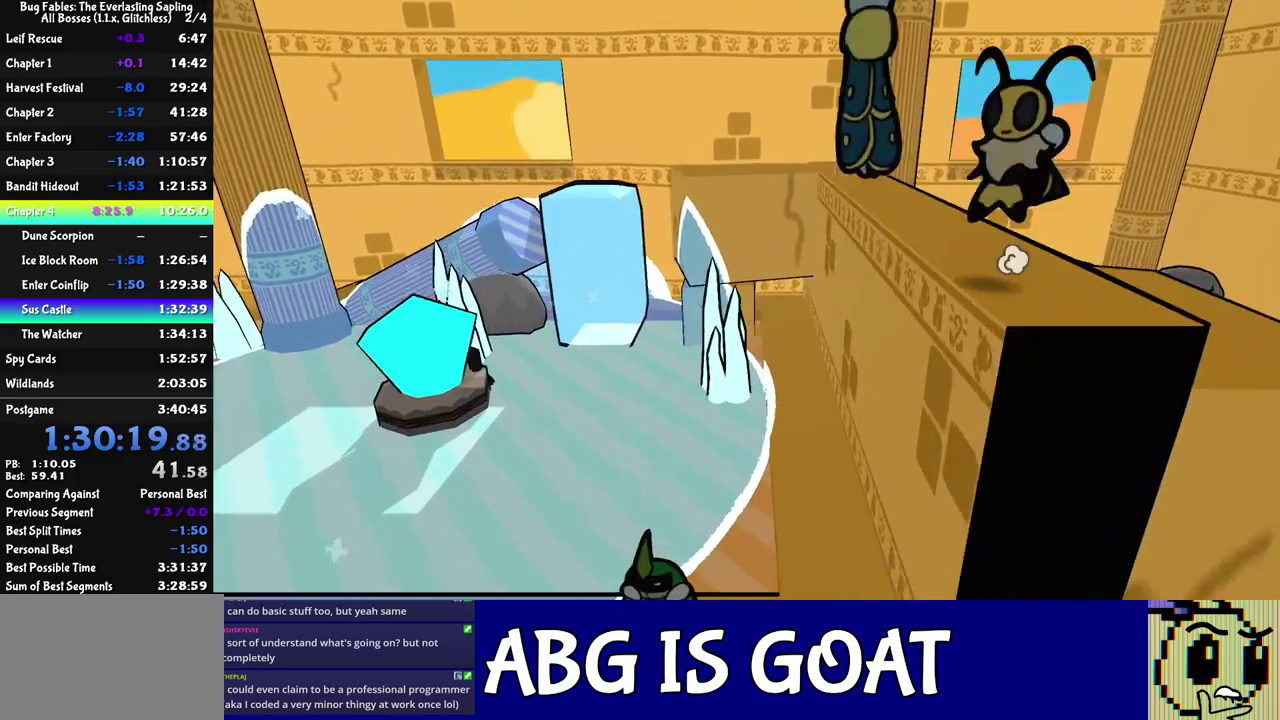
{"buttons": [], "left_stick": "left", "events": [[17, "C_RIGHT", "down"], [67, "C_RIGHT", "up"], [117, "C_RIGHT", "down"], [167, "C_RIGHT", "up"], [217, "C_RIGHT", "down"], [267, "C_RIGHT", "up"]]}
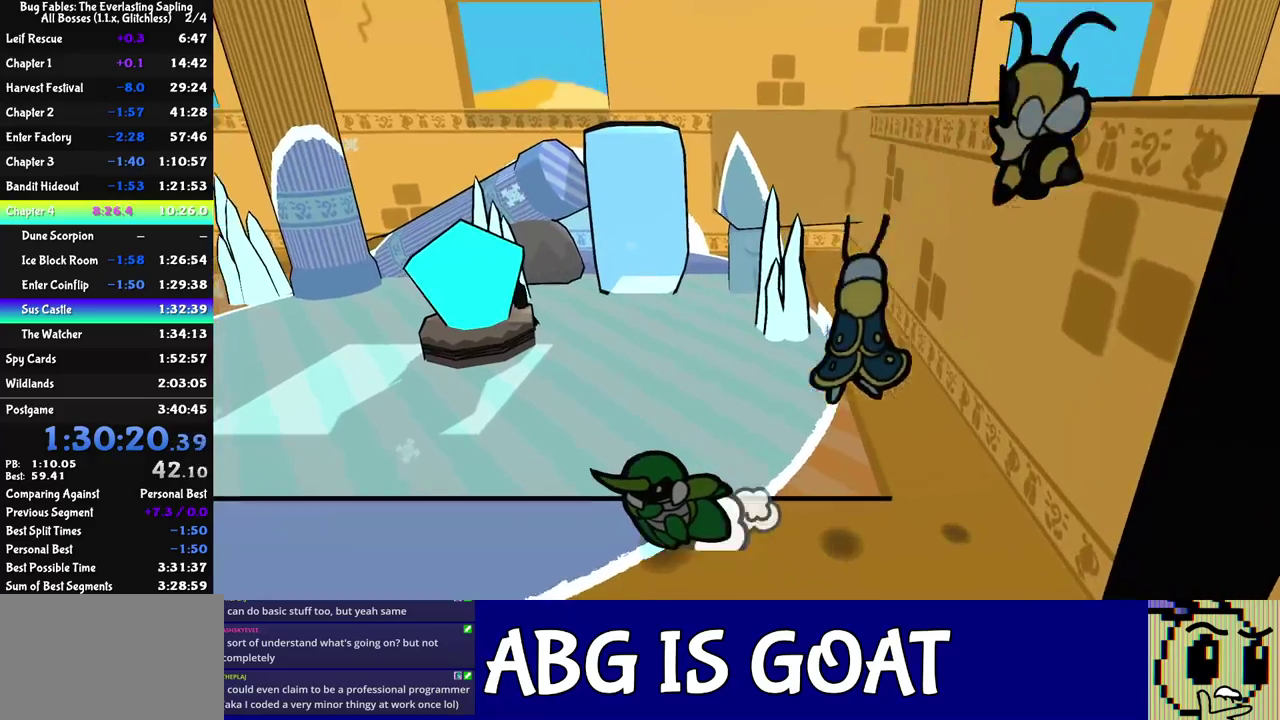
{"buttons": [], "left_stick": "left", "events": []}
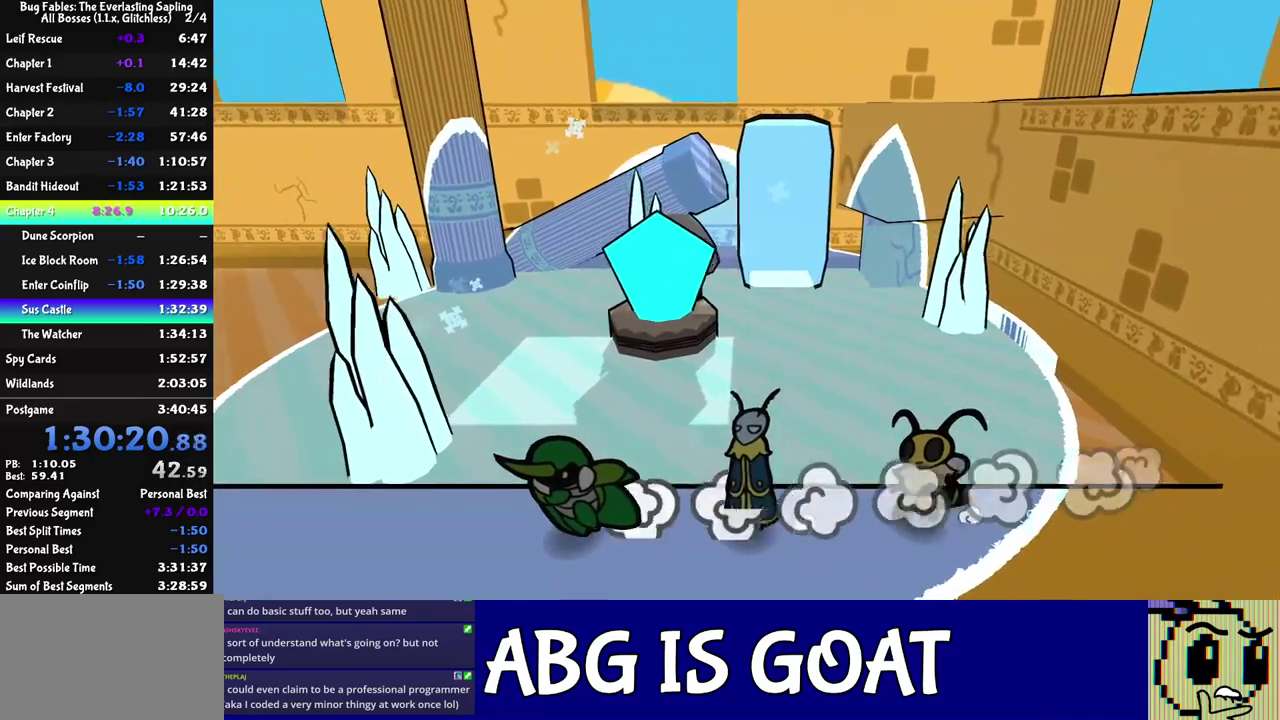
{"buttons": [], "left_stick": "left", "events": []}
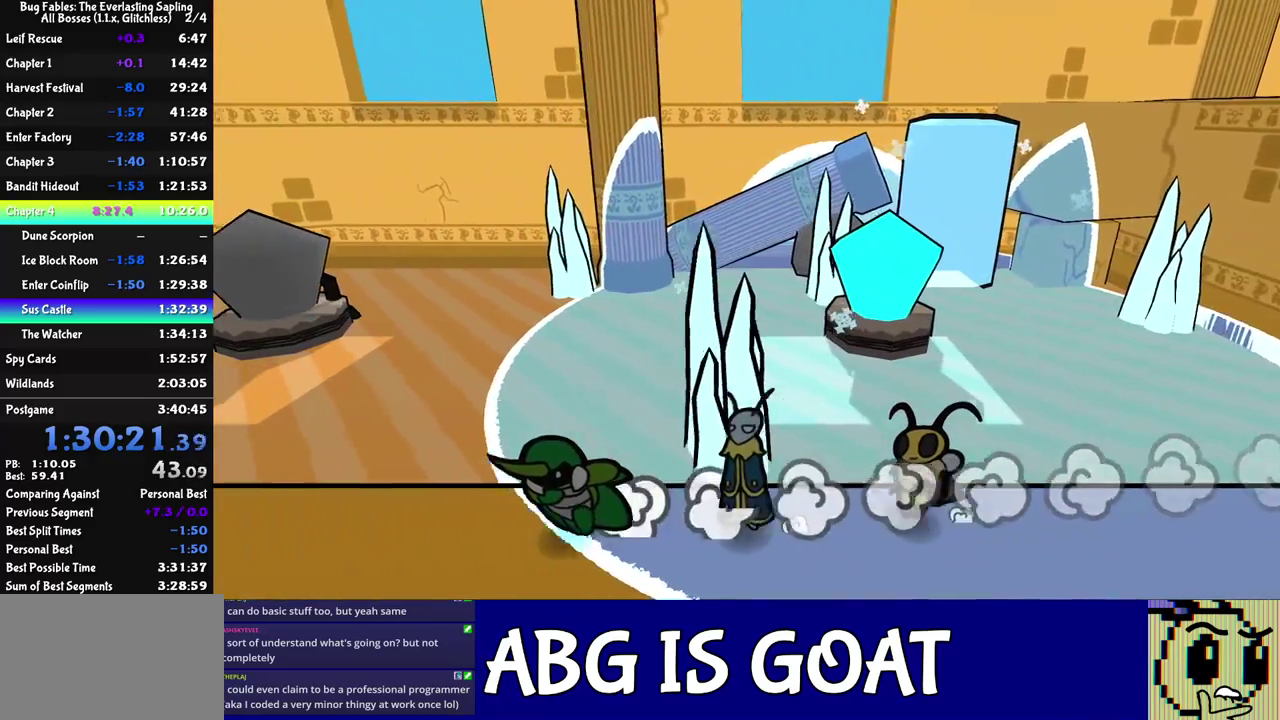
{"buttons": [], "left_stick": "left", "events": []}
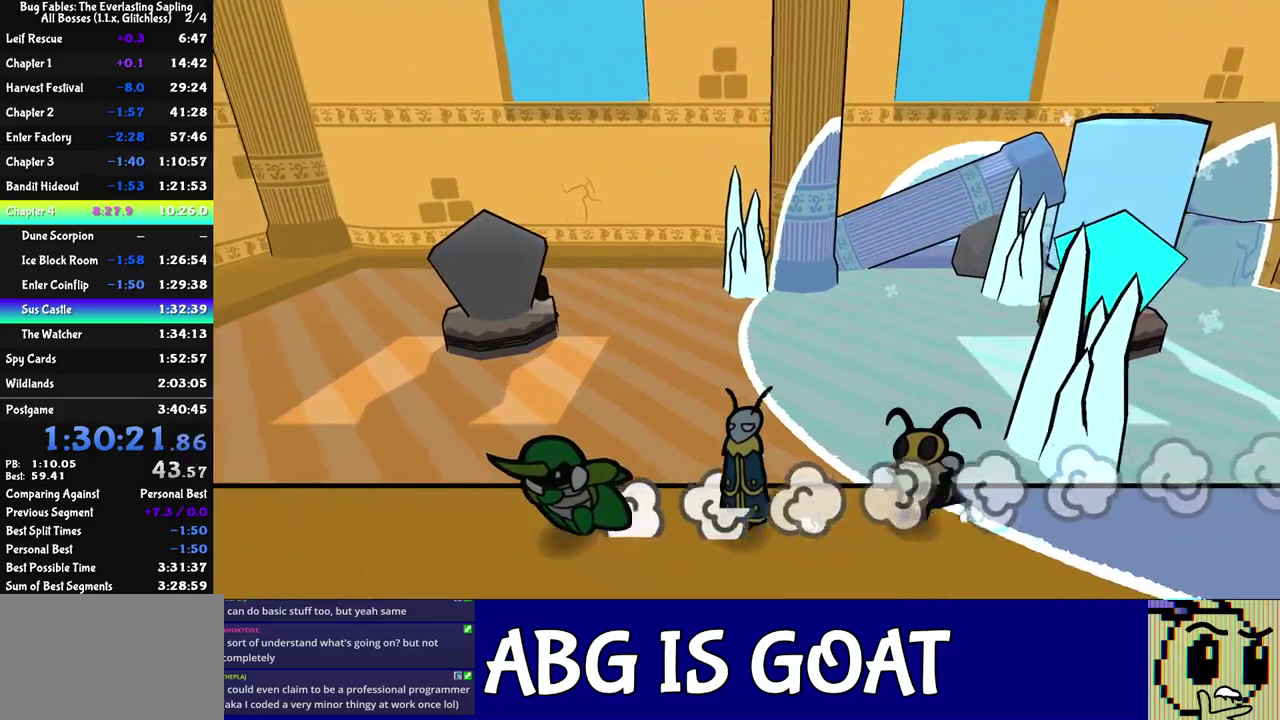
{"buttons": [], "left_stick": "left", "events": []}
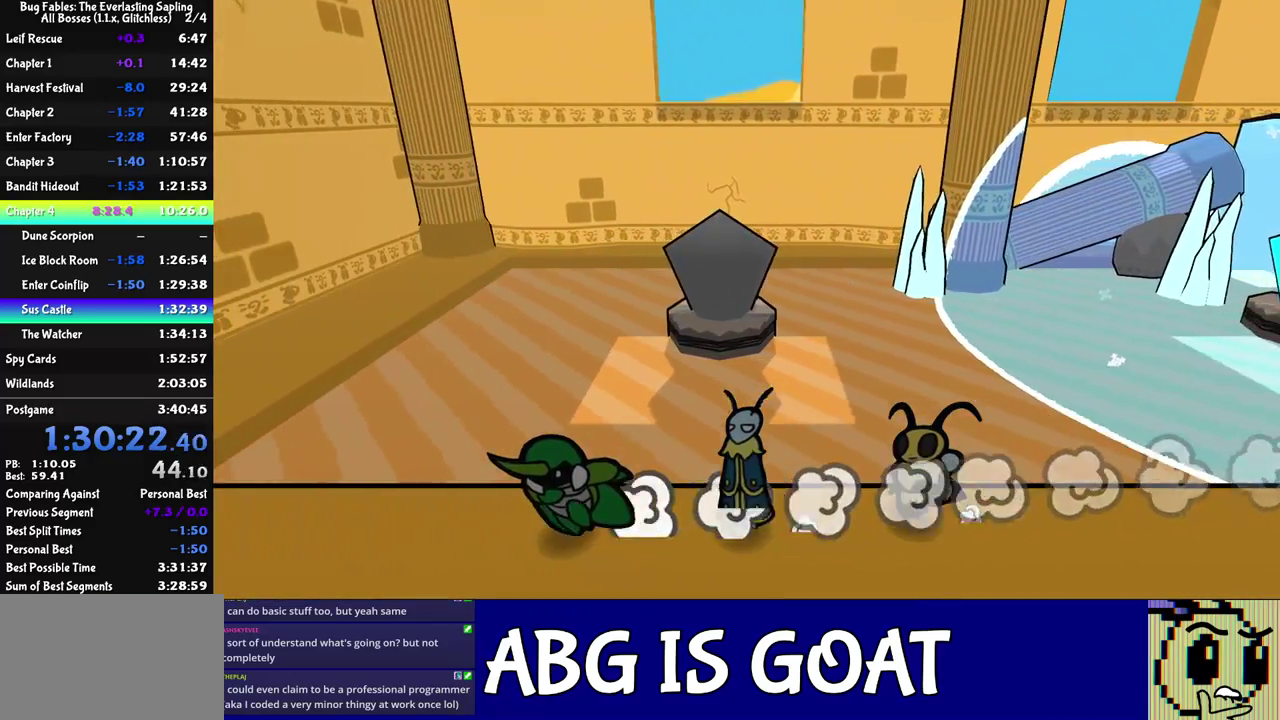
{"buttons": [], "left_stick": "up-left", "events": [[283, "left_stick", "up-left"]]}
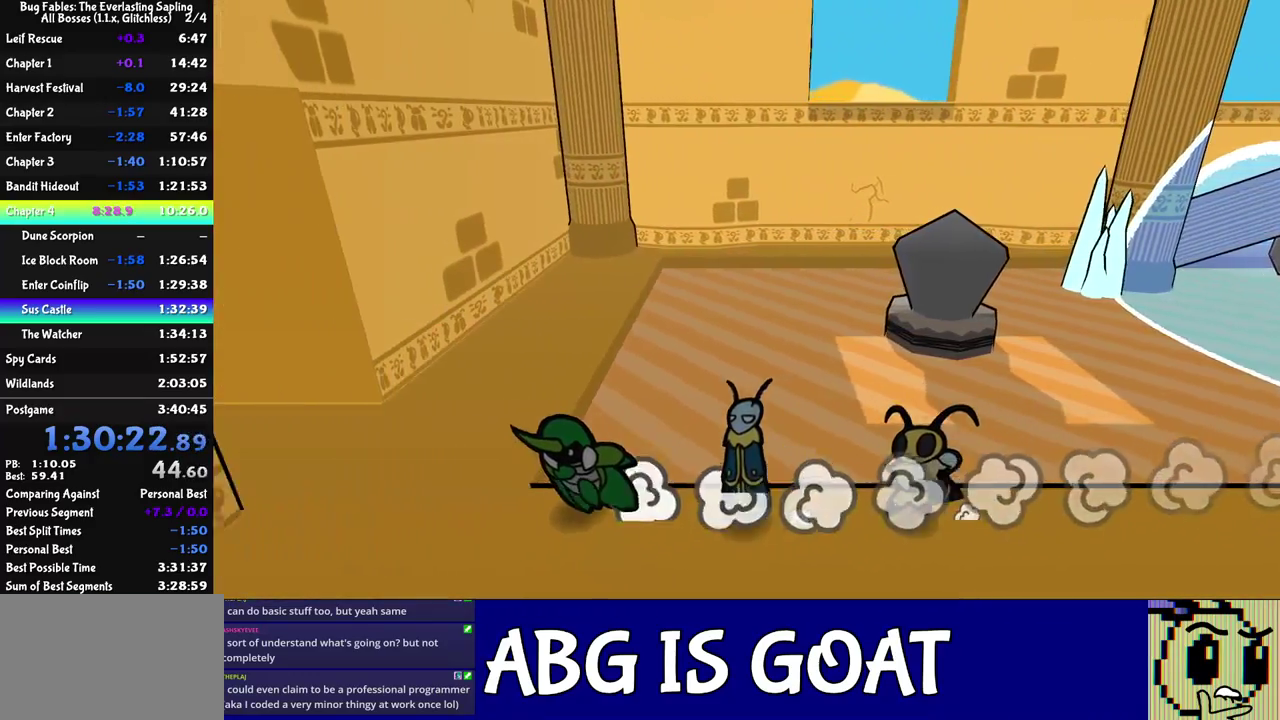
{"buttons": [], "left_stick": "up-left", "events": []}